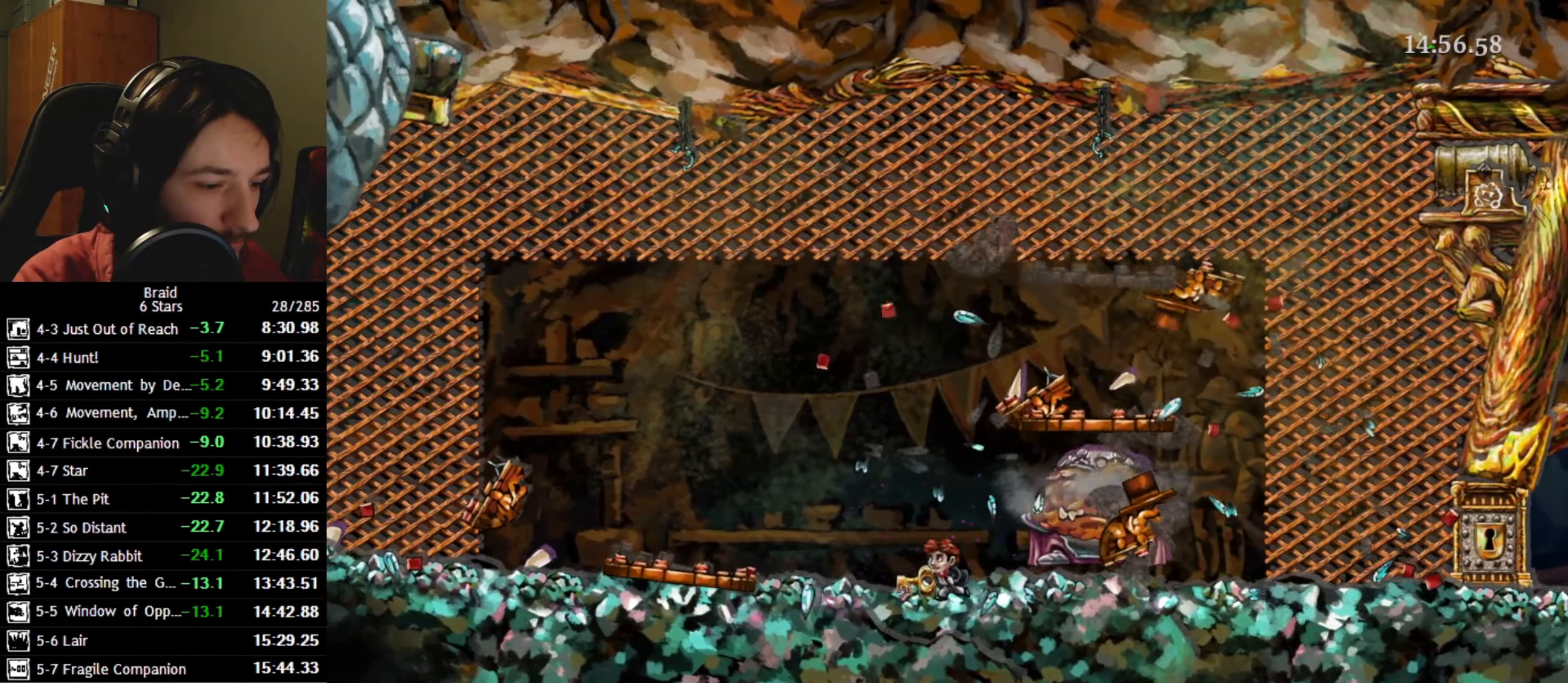
Gameplay with keyboard; each line is a JSON object with the keys held at the frame after it. "events" lists presses ("down") and releases ("up") of "a", "d", "down", "s", "shift", "space", "up" and "w" between this image and that frame as [ms after this image, input, new state], when the widget could be followed in between. No other keys are recorded. Mouse input is not recorded.
{"keys": ["a"], "events": []}
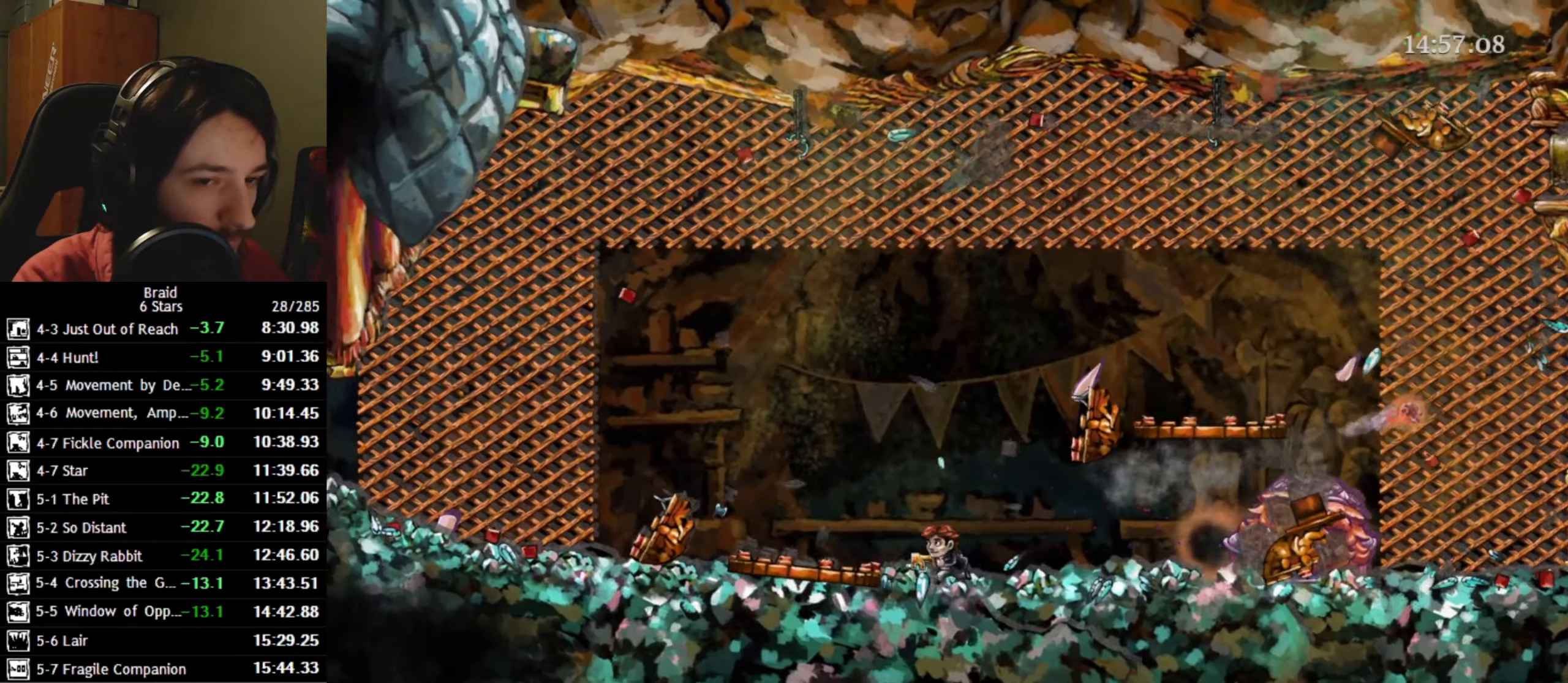
{"keys": ["a"], "events": []}
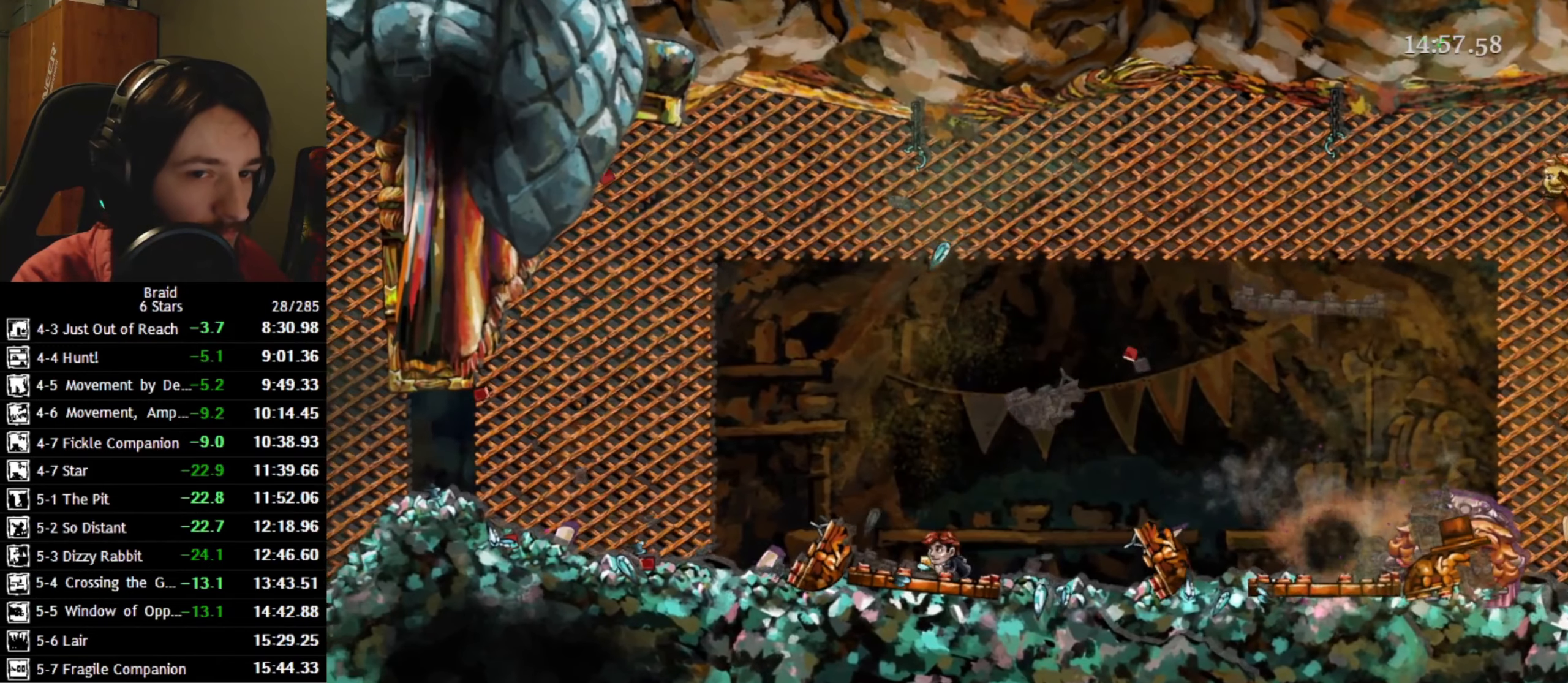
{"keys": ["a"], "events": []}
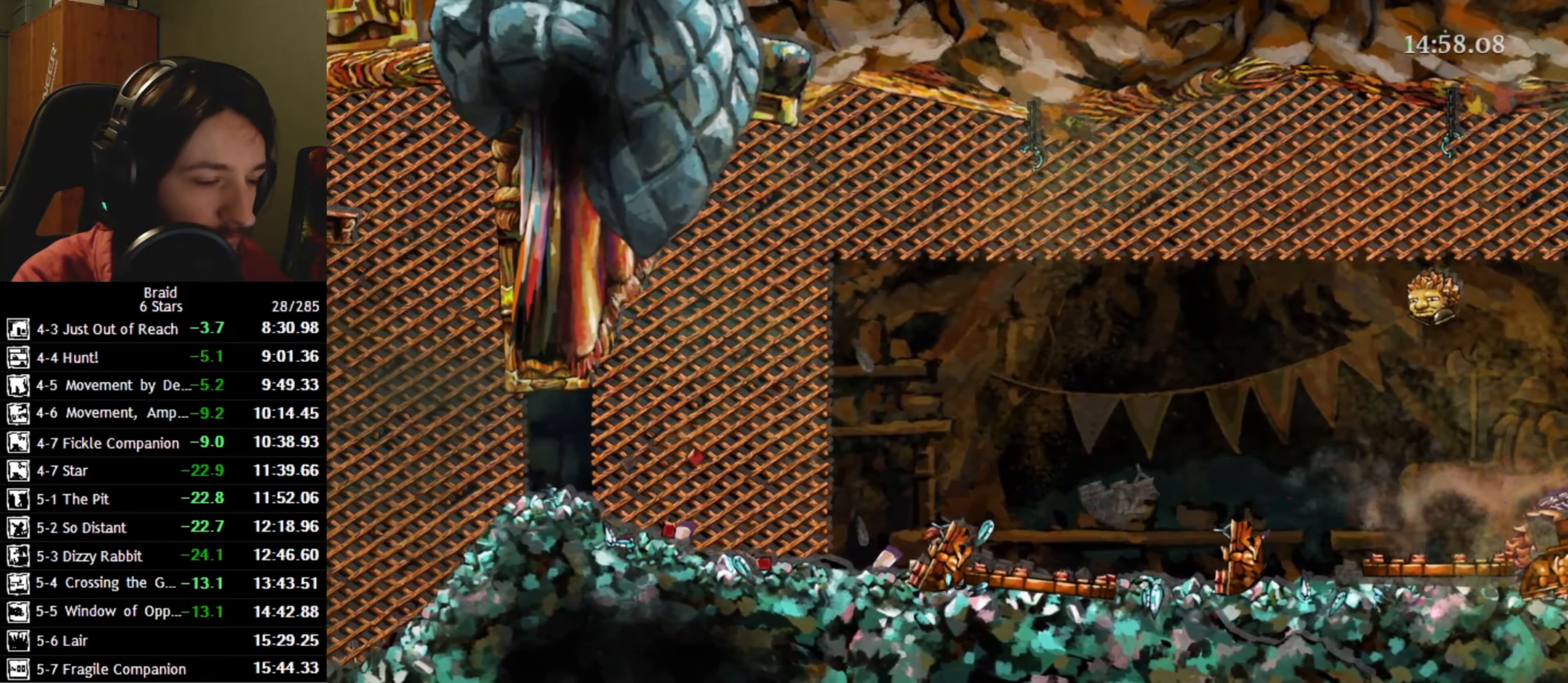
{"keys": ["a"], "events": []}
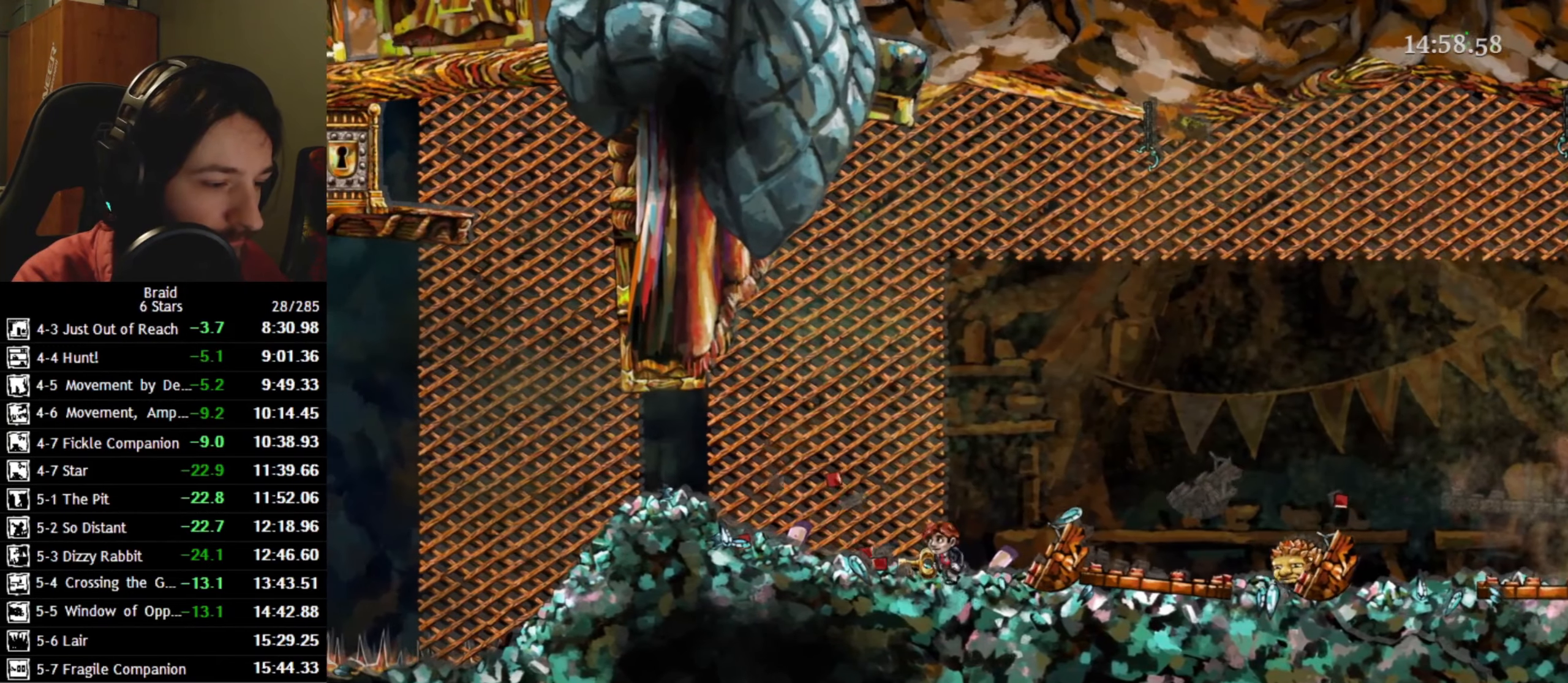
{"keys": ["a"], "events": []}
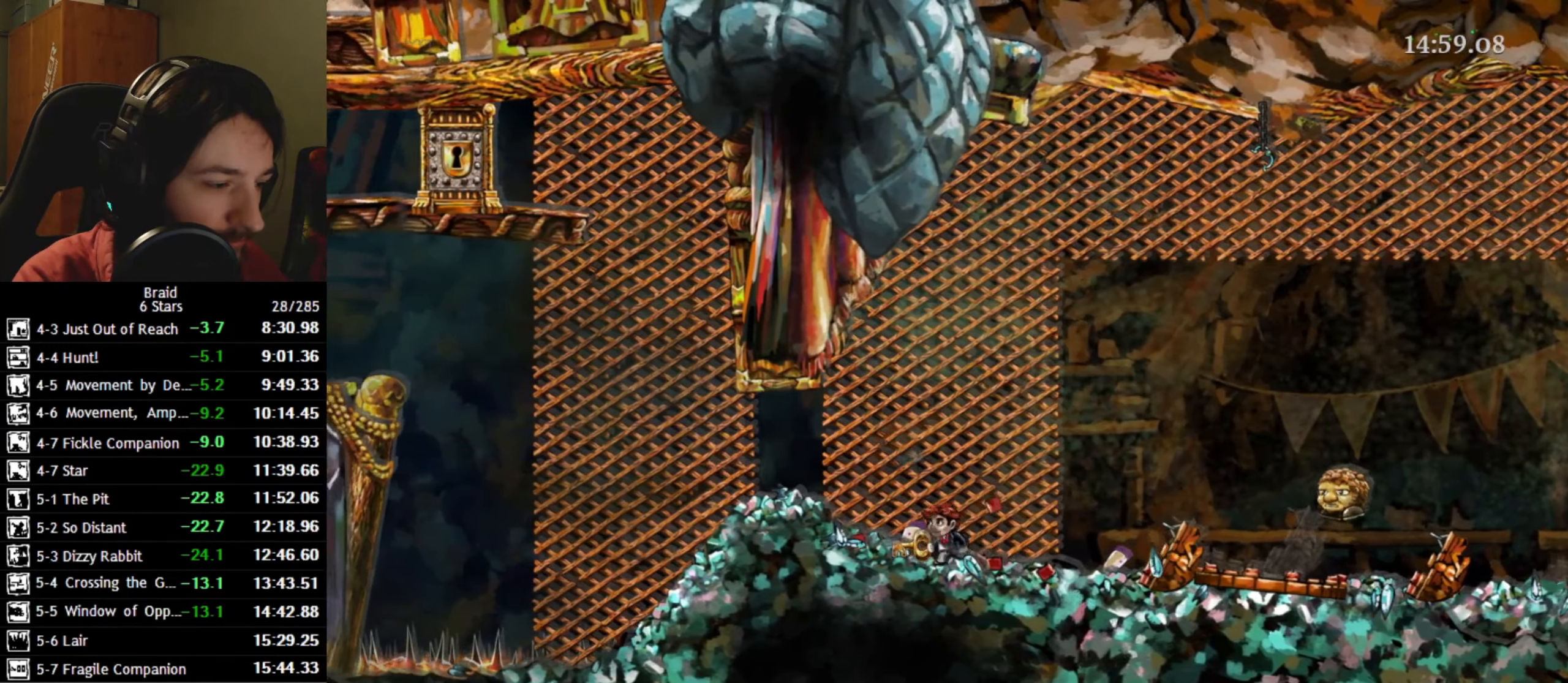
{"keys": ["a"], "events": [[284, "space", "down"], [450, "space", "up"]]}
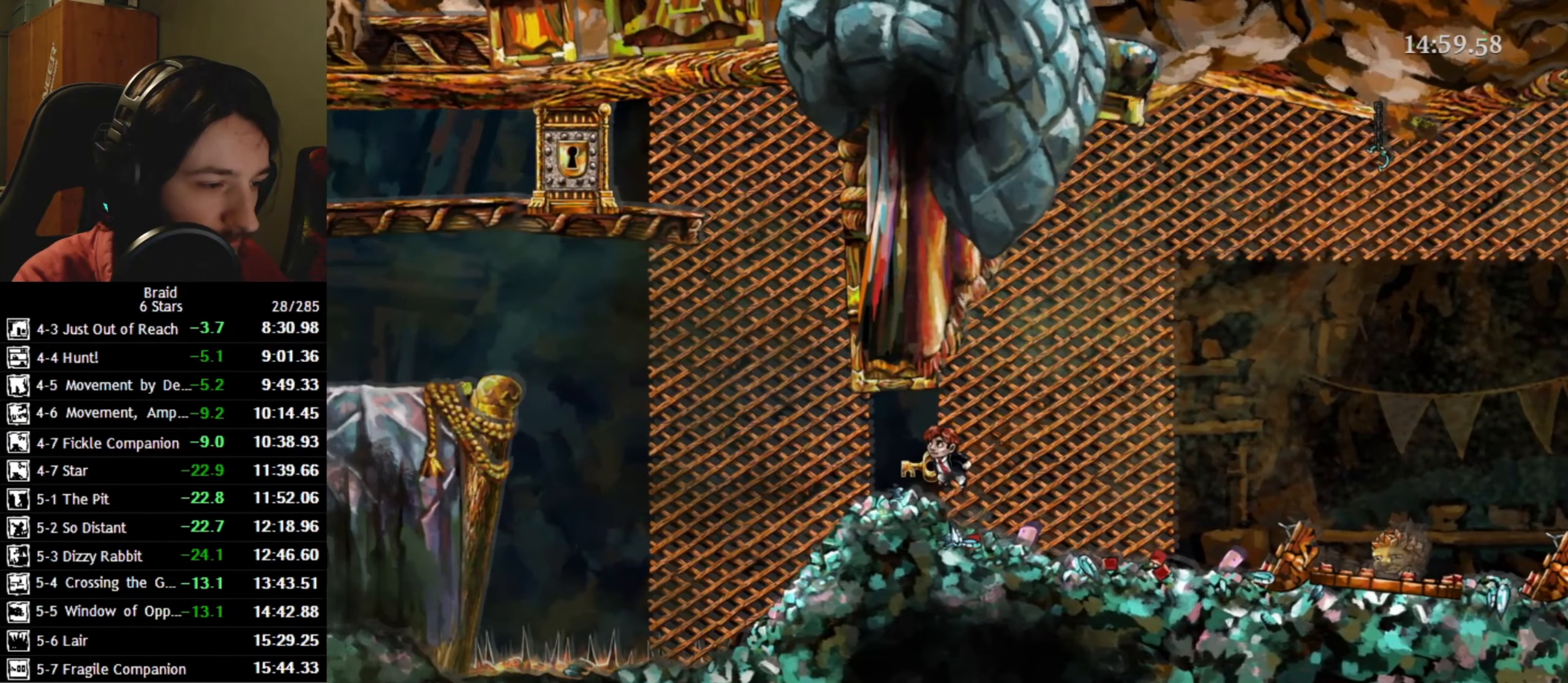
{"keys": ["a", "w"], "events": [[234, "space", "down"], [350, "space", "up"], [450, "w", "down"]]}
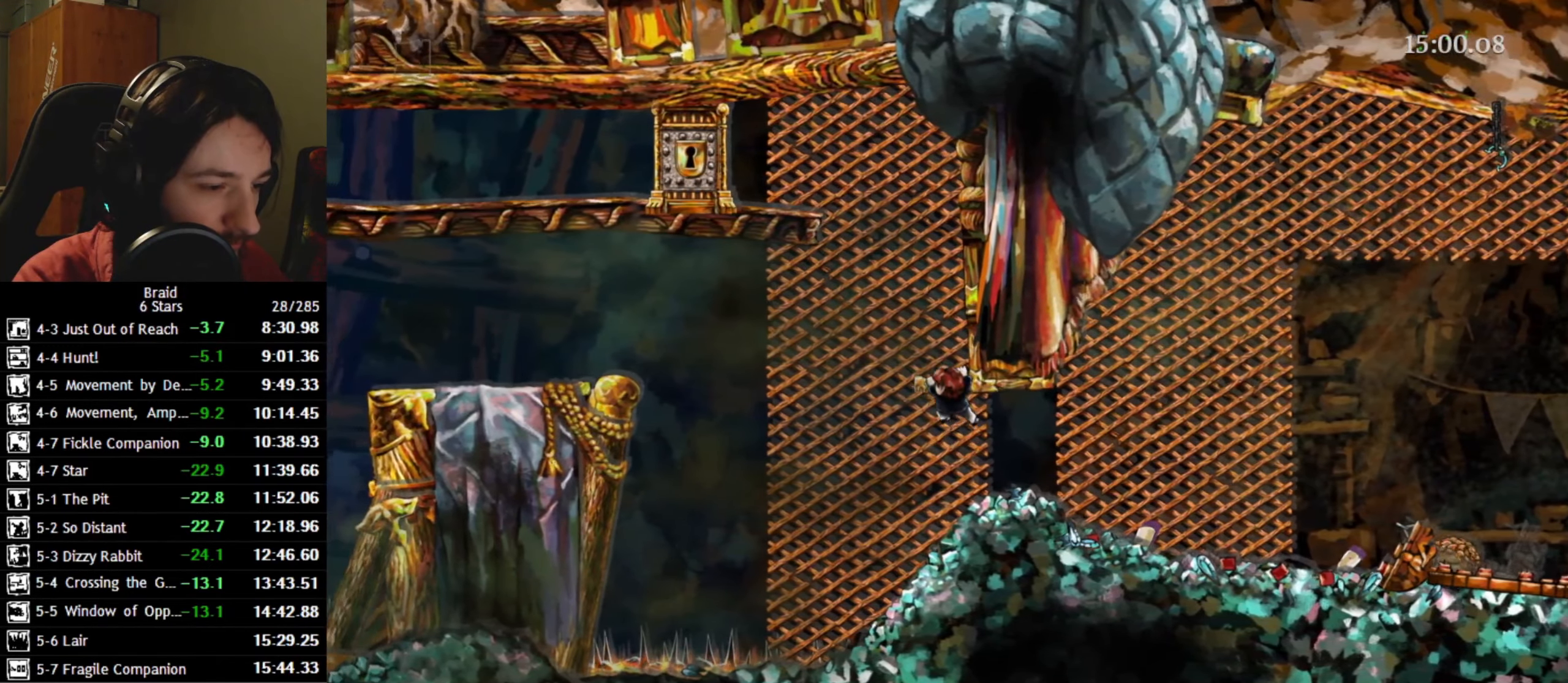
{"keys": ["w"], "events": [[300, "a", "up"]]}
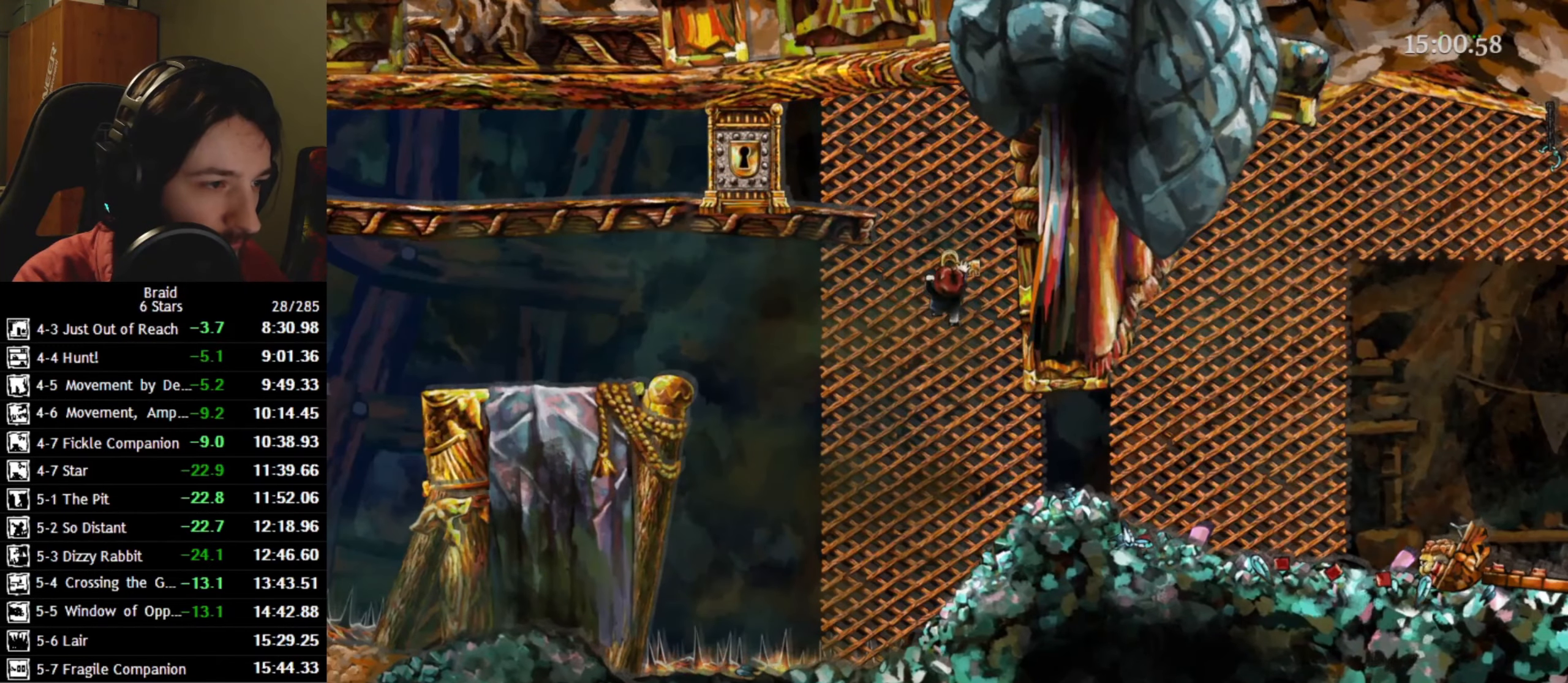
{"keys": ["a", "w"], "events": [[167, "a", "down"]]}
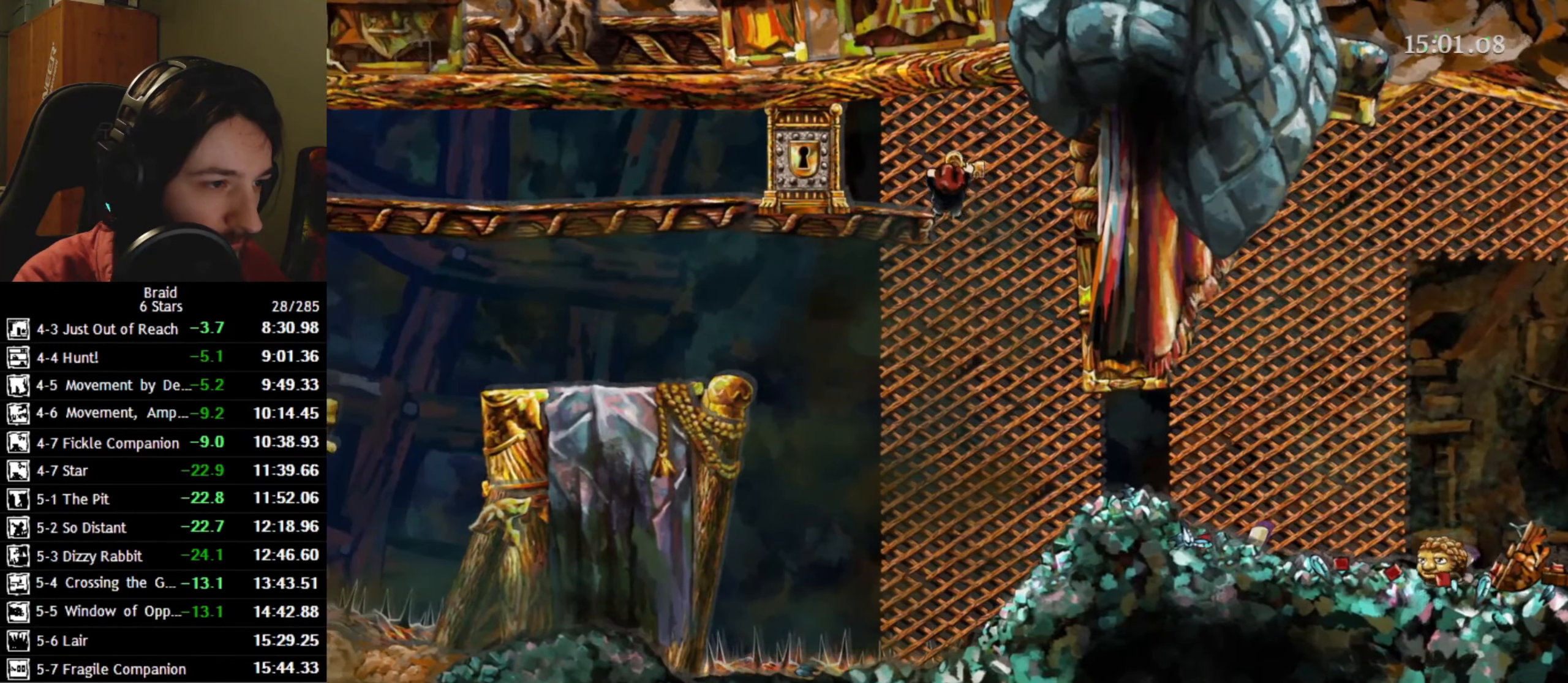
{"keys": ["a"], "events": [[150, "space", "down"], [184, "w", "up"], [234, "space", "up"]]}
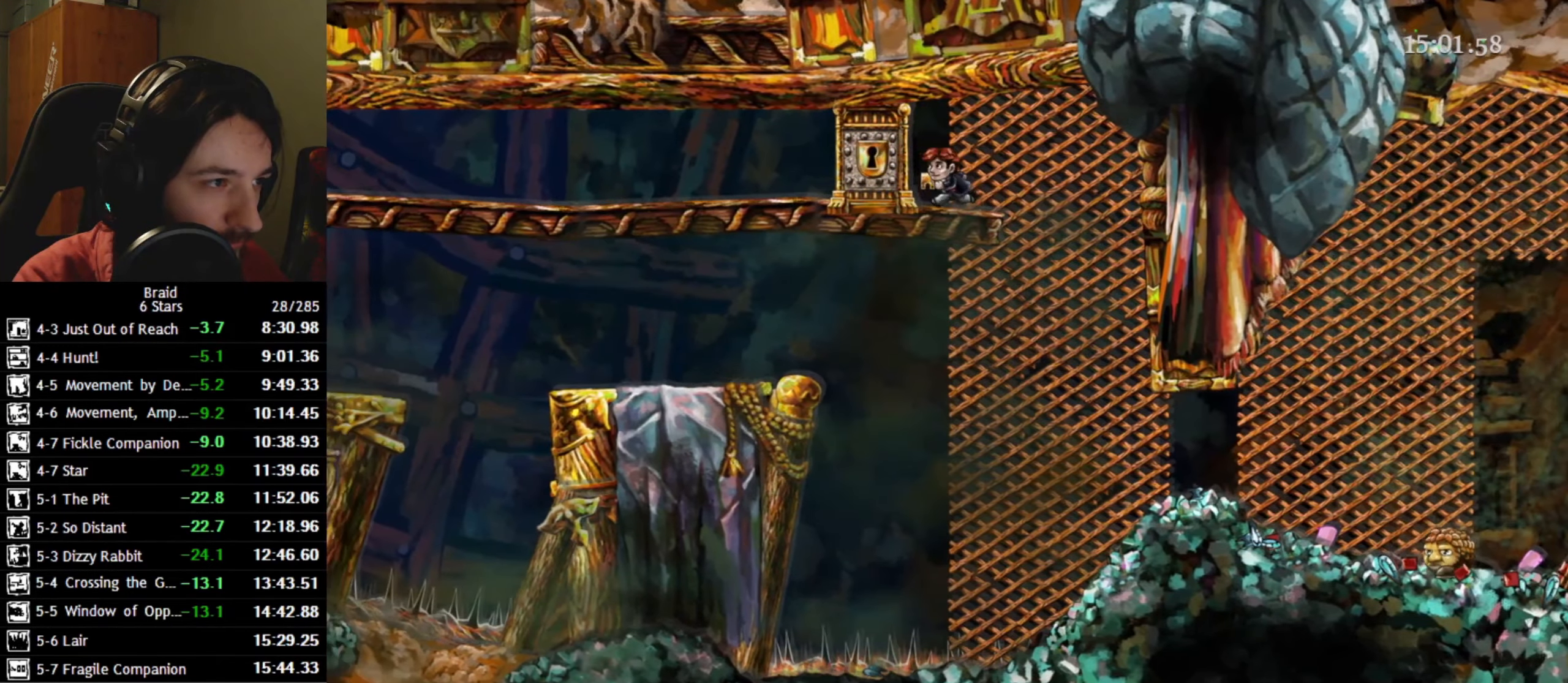
{"keys": ["a"], "events": [[383, "space", "down"], [500, "space", "up"]]}
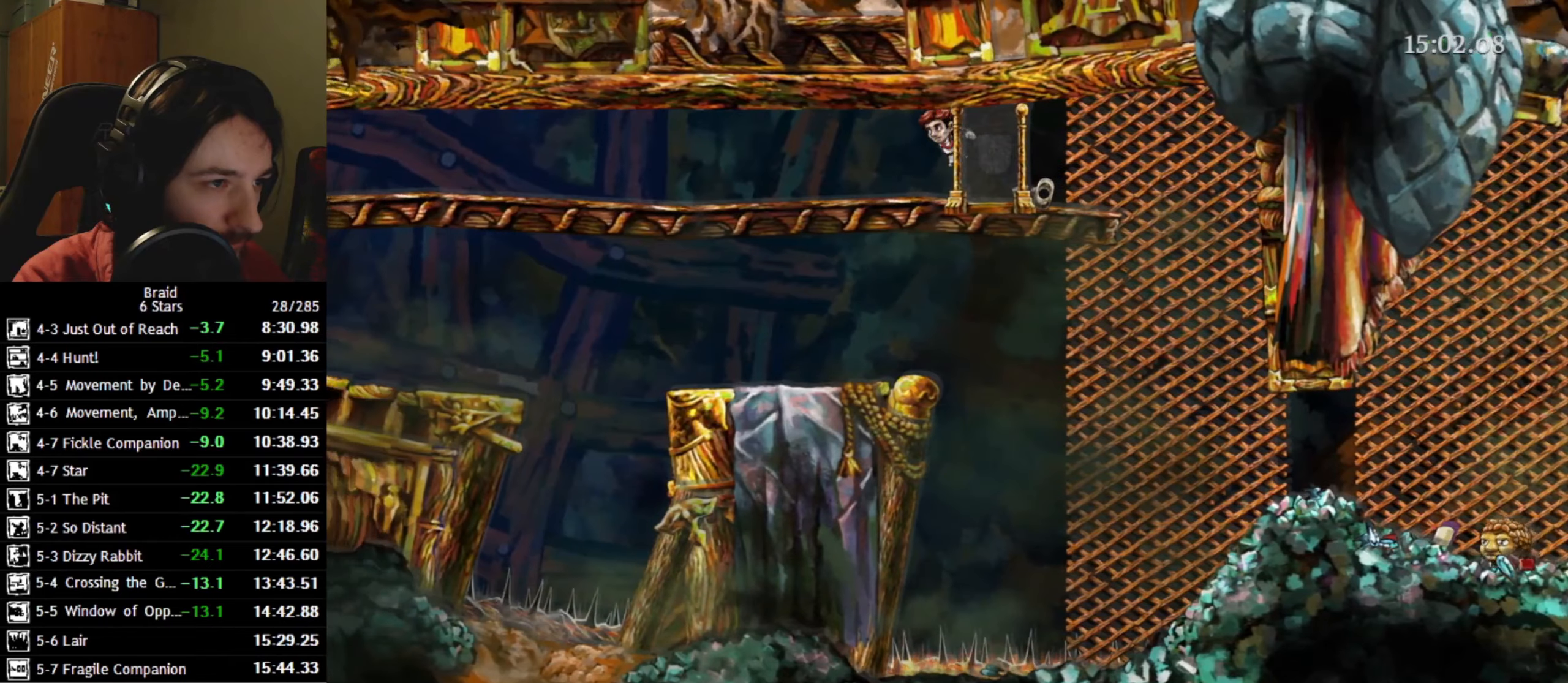
{"keys": ["a"], "events": [[66, "space", "down"], [166, "space", "up"], [233, "space", "down"], [333, "space", "up"], [400, "space", "down"], [500, "space", "up"]]}
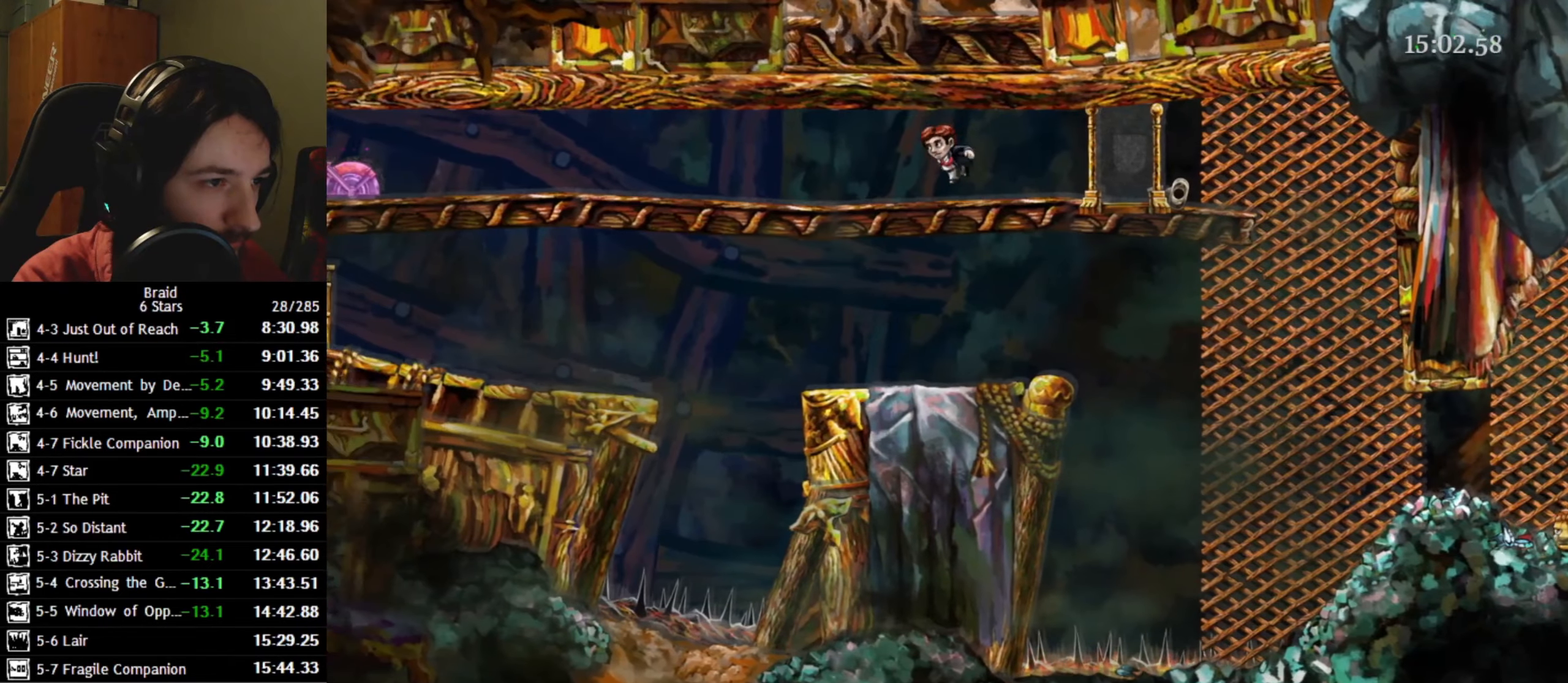
{"keys": ["a"], "events": [[66, "space", "down"], [200, "space", "up"]]}
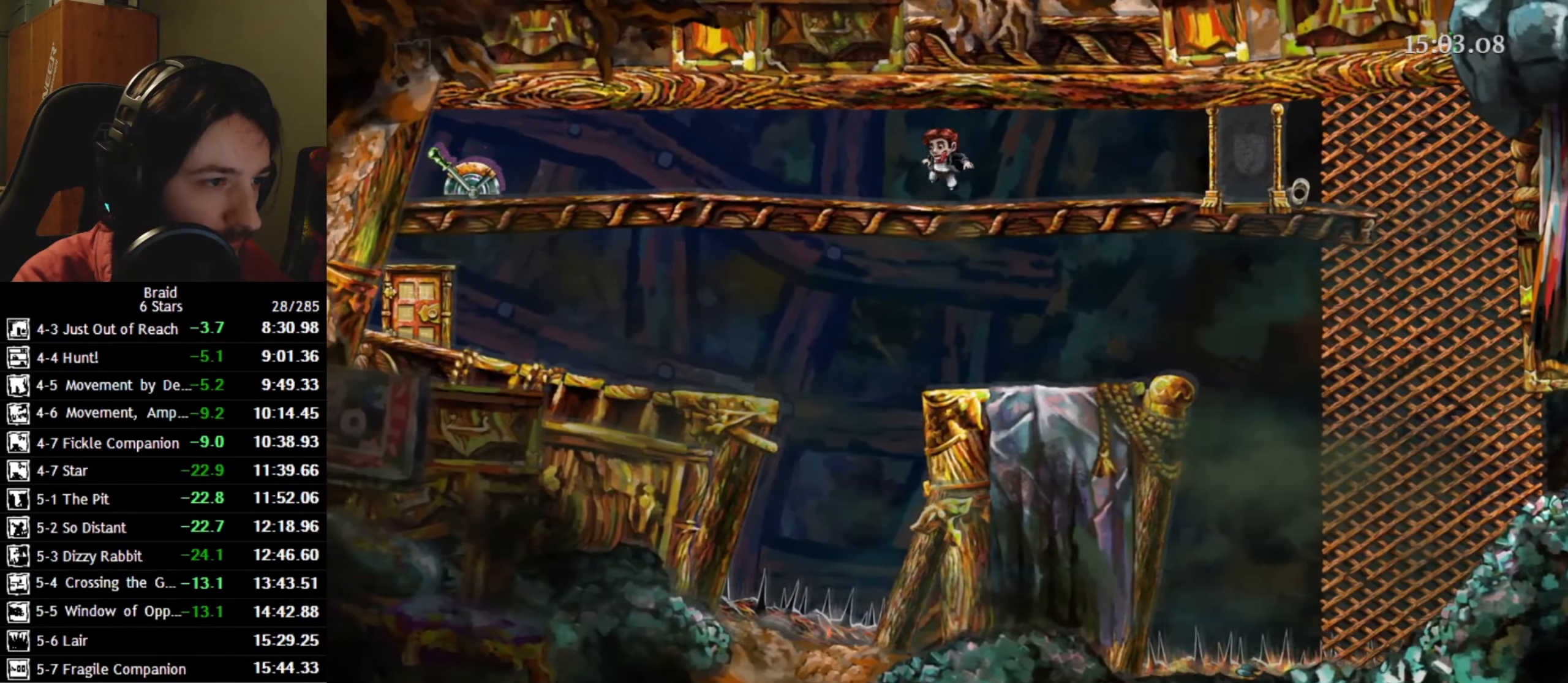
{"keys": ["a"], "events": []}
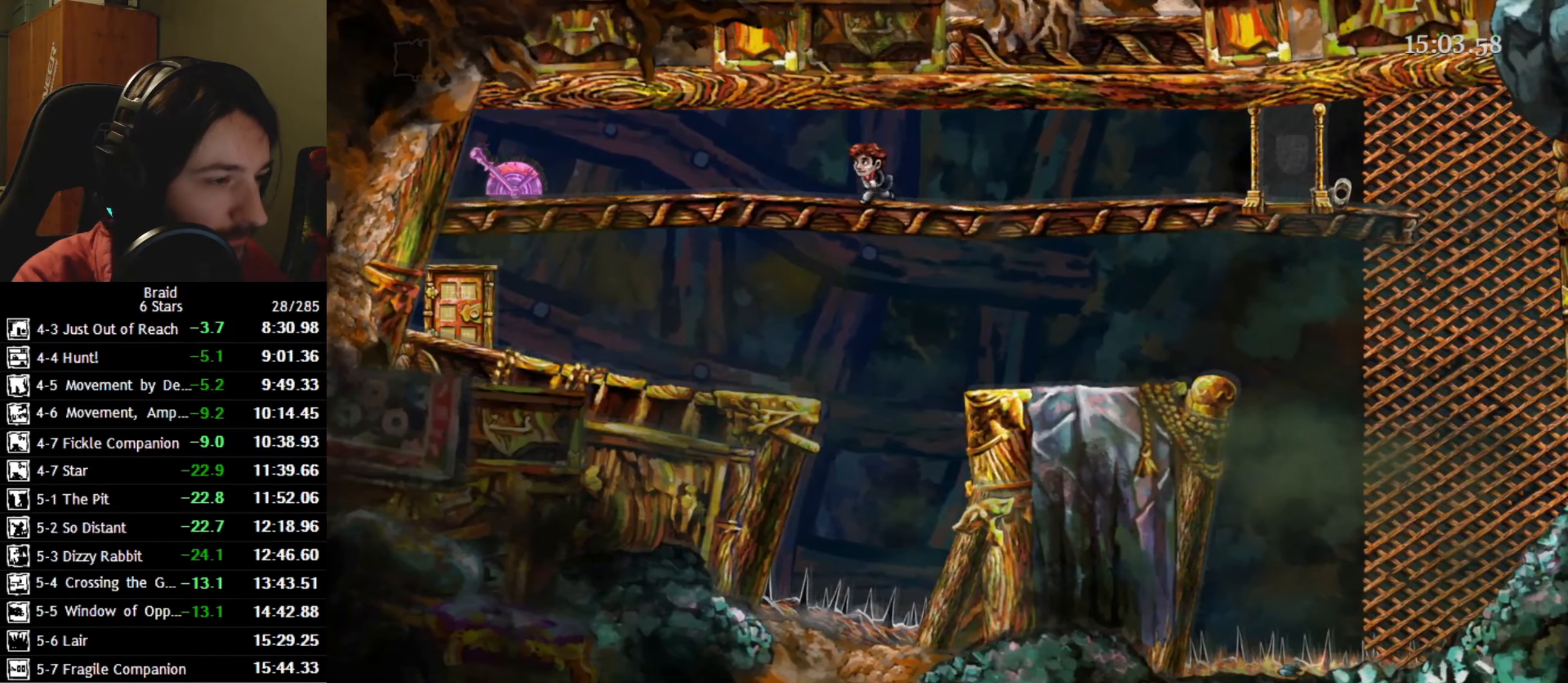
{"keys": ["a"], "events": []}
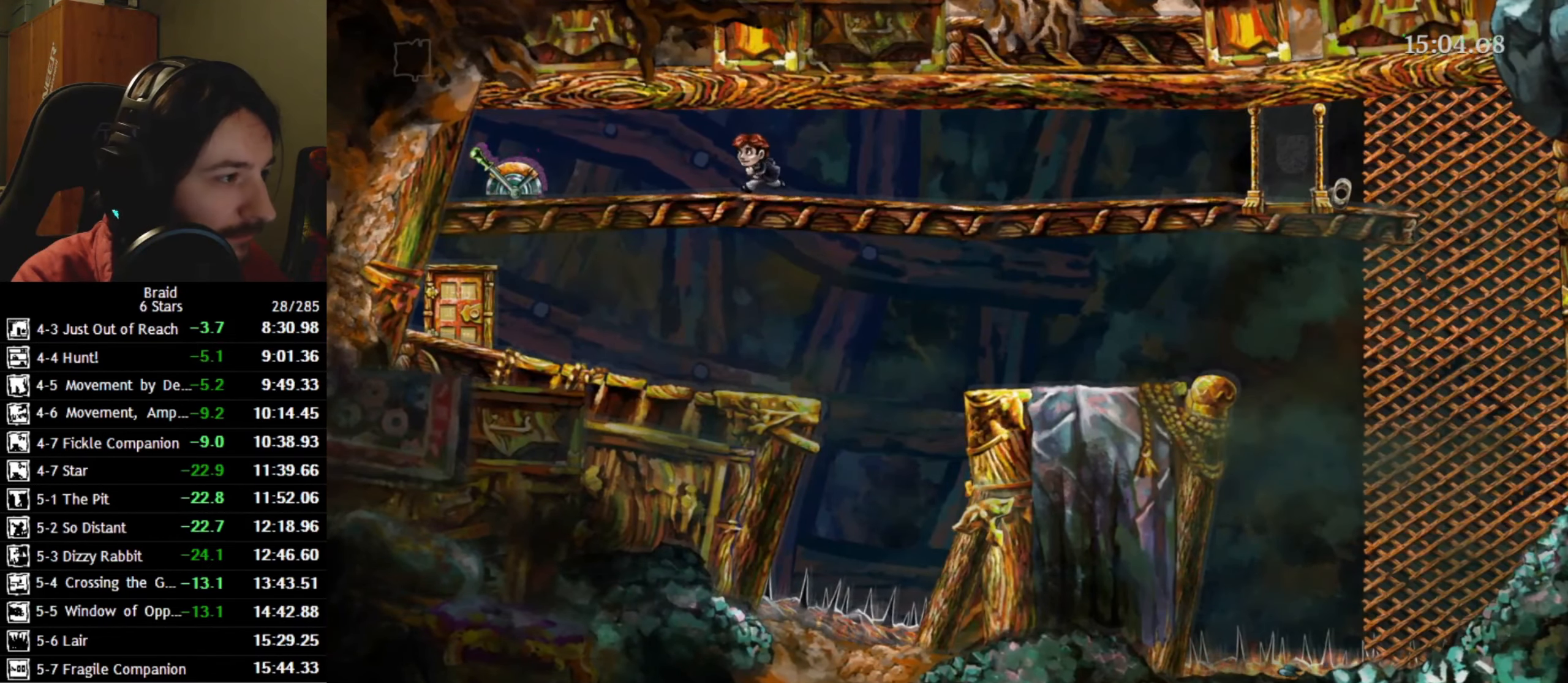
{"keys": ["a"], "events": []}
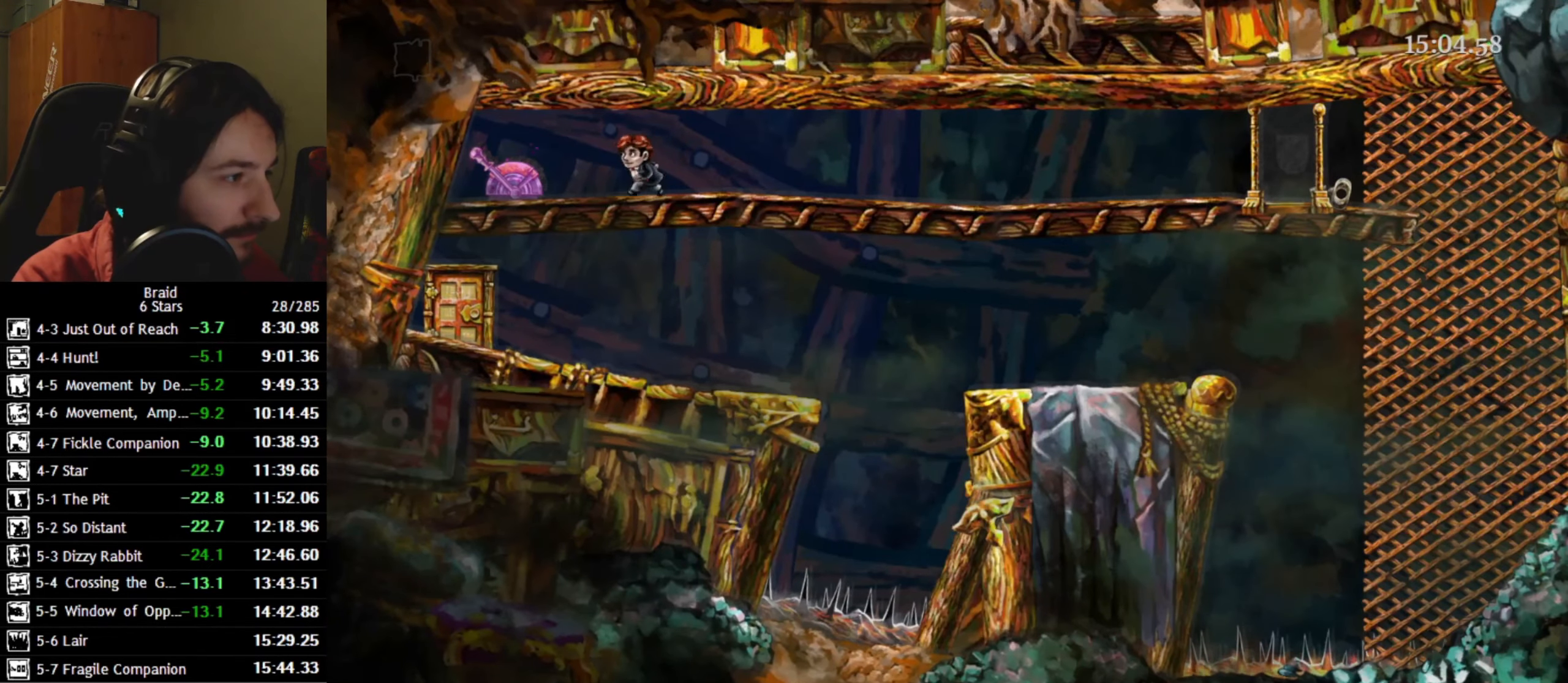
{"keys": ["up"], "events": [[483, "up", "down"], [500, "a", "up"]]}
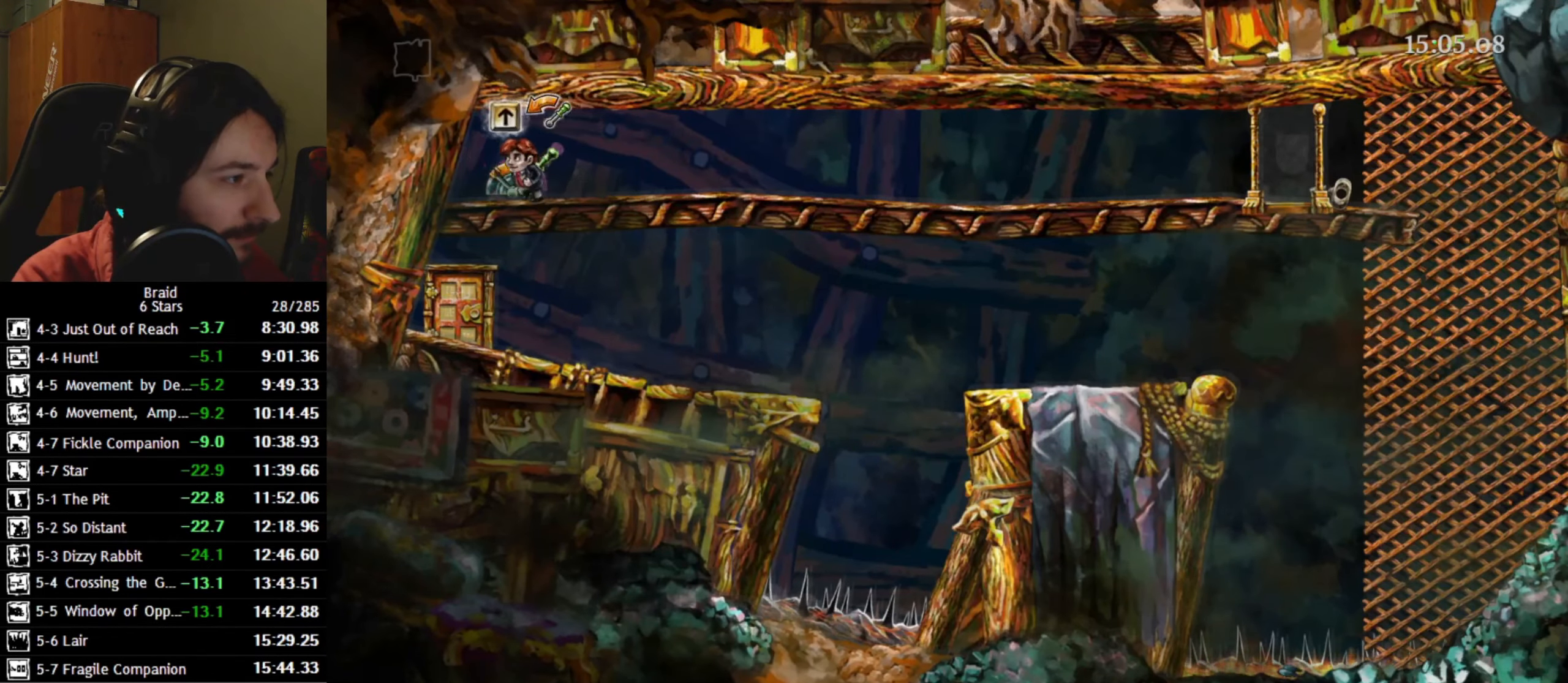
{"keys": ["shift"], "events": [[33, "shift", "down"], [50, "up", "up"], [116, "s", "down"], [150, "down", "down"], [200, "s", "up"], [216, "down", "up"], [233, "s", "down"], [250, "down", "down"], [383, "s", "up"], [400, "down", "up"]]}
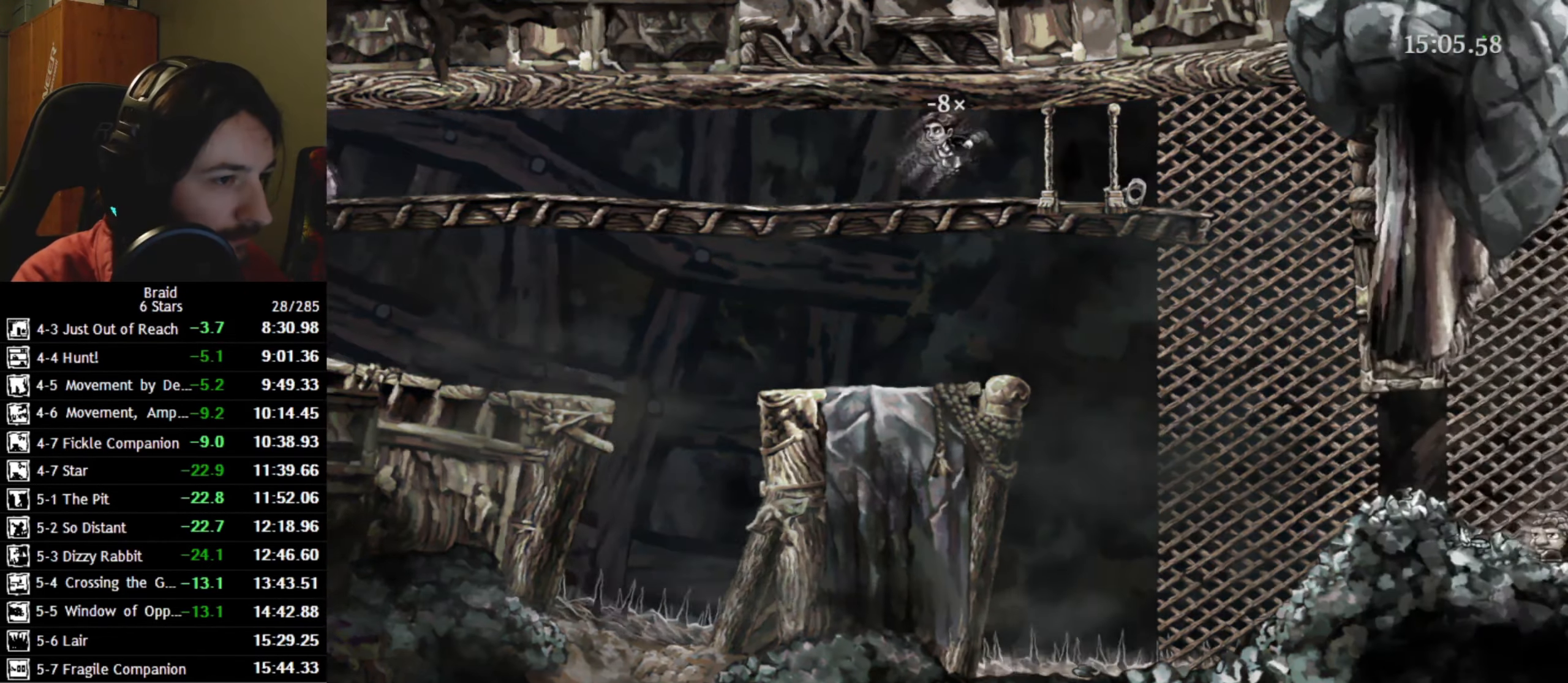
{"keys": ["d"], "events": [[483, "d", "down"], [500, "shift", "up"]]}
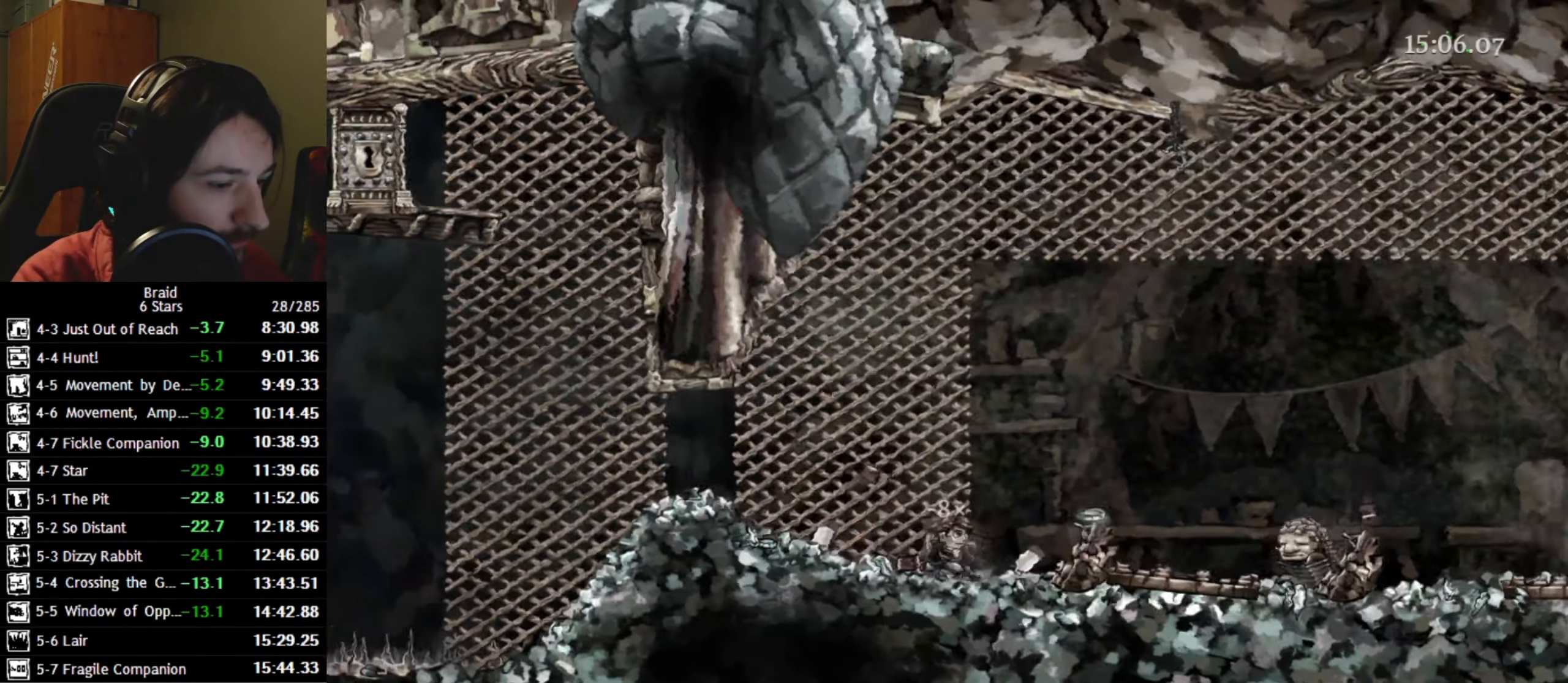
{"keys": ["d"], "events": []}
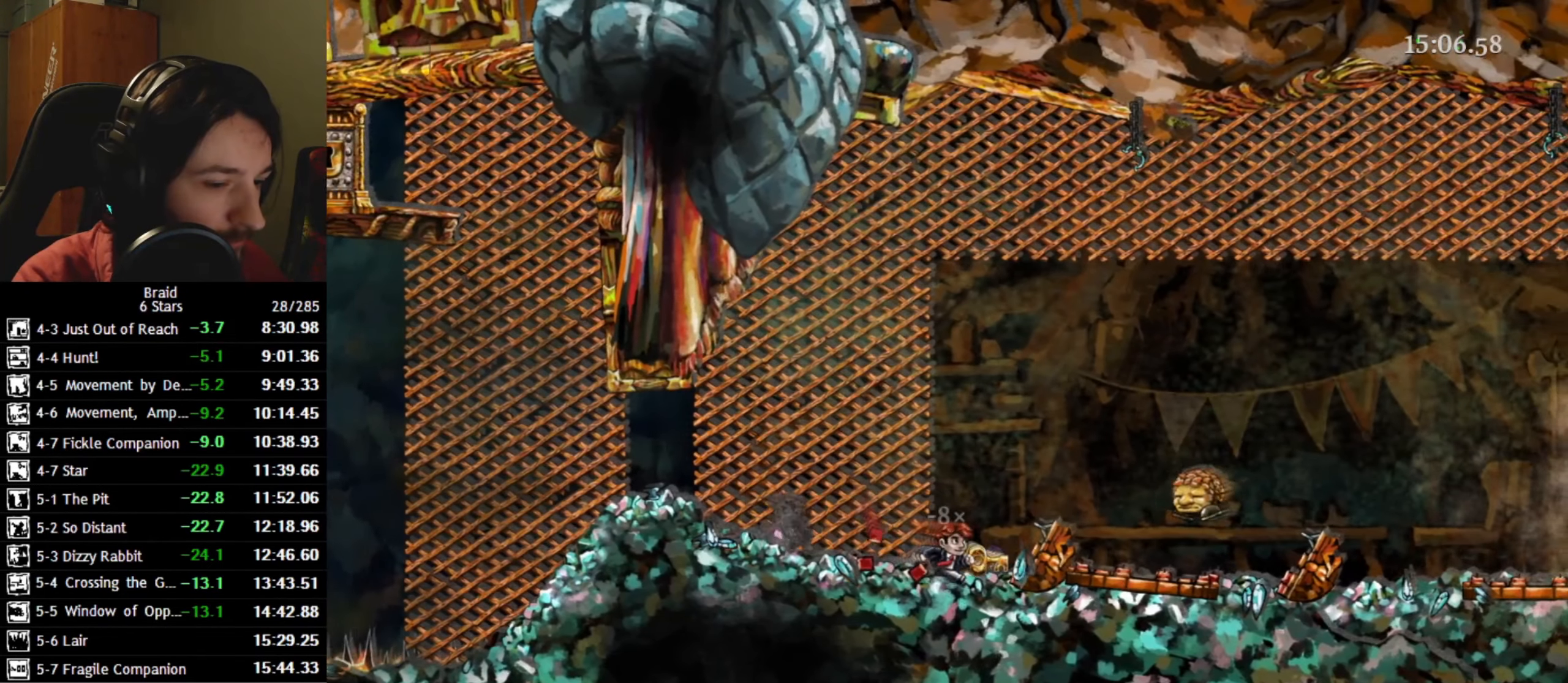
{"keys": ["d"], "events": [[233, "space", "down"], [350, "space", "up"]]}
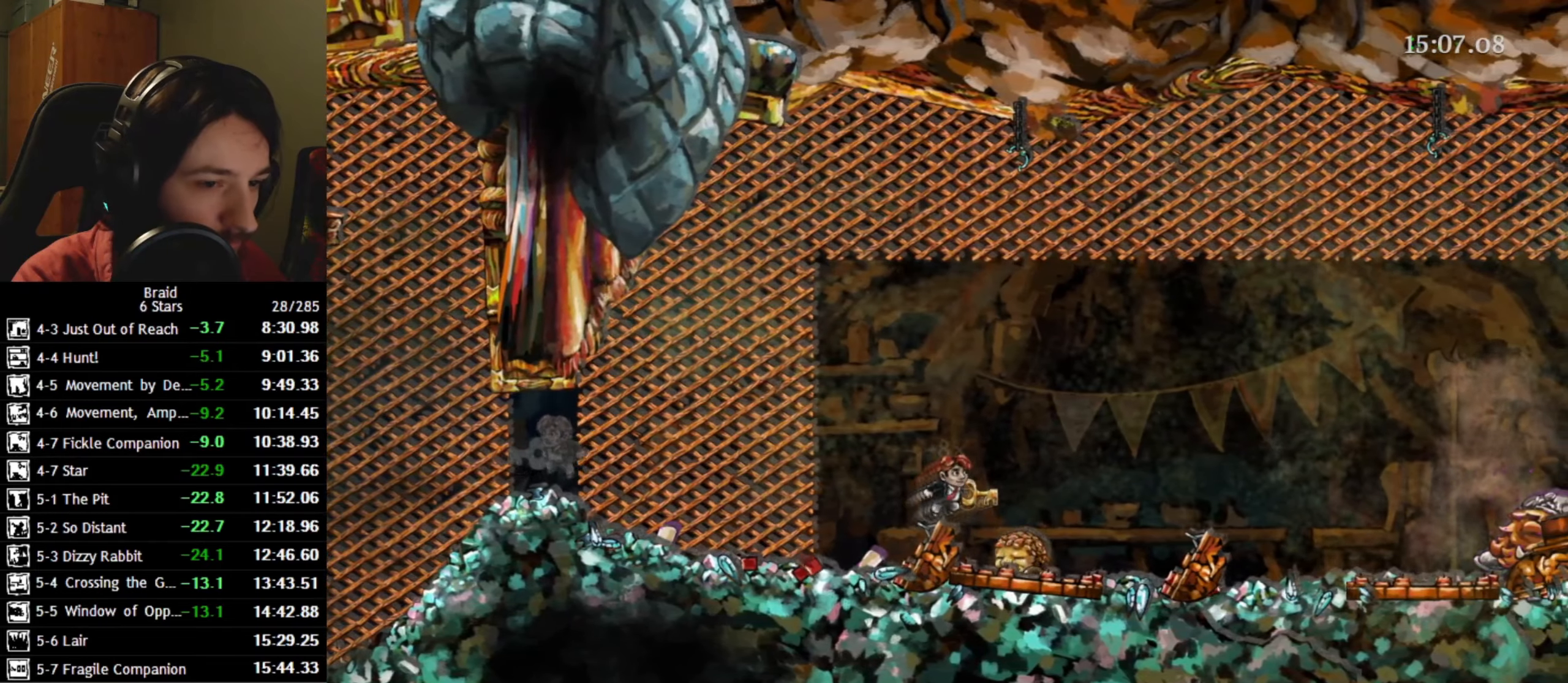
{"keys": ["d"], "events": []}
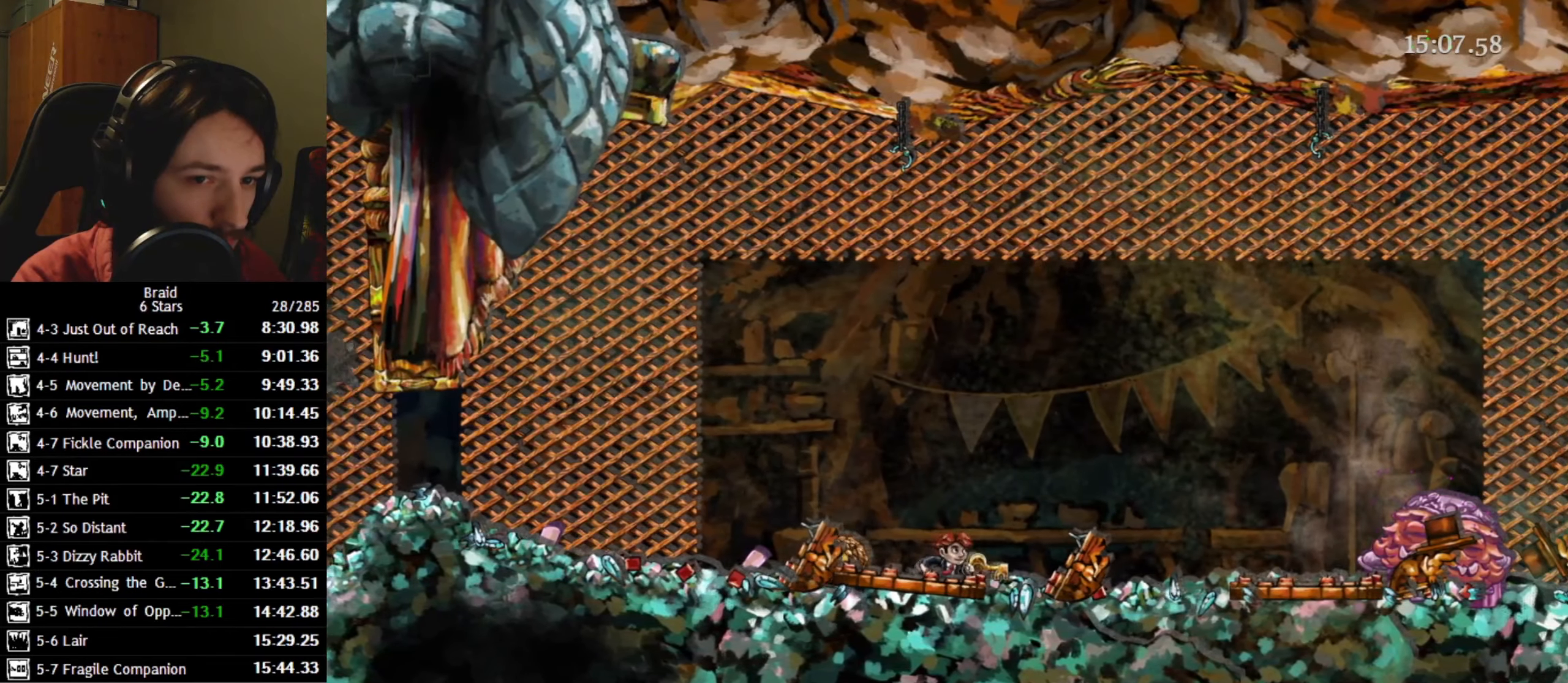
{"keys": ["d"], "events": []}
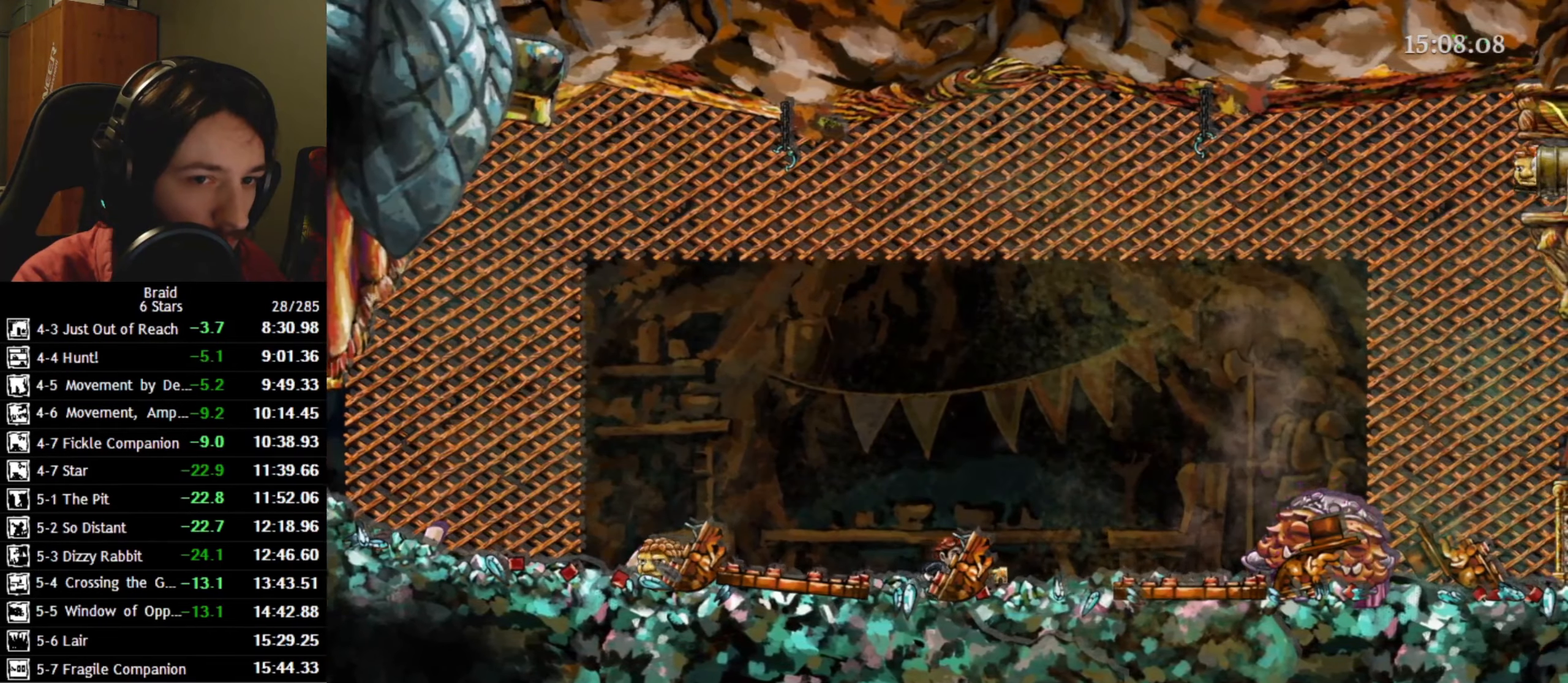
{"keys": ["d"], "events": []}
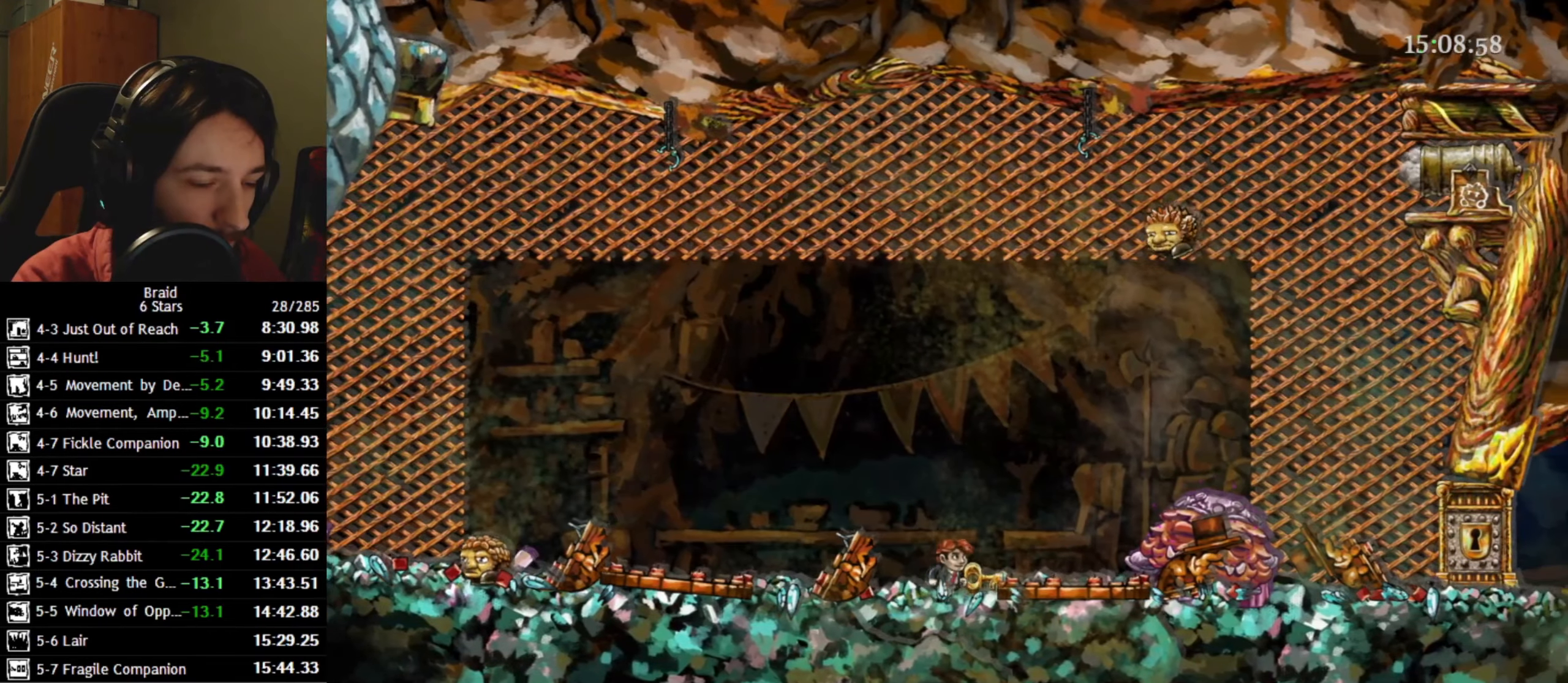
{"keys": ["d"], "events": []}
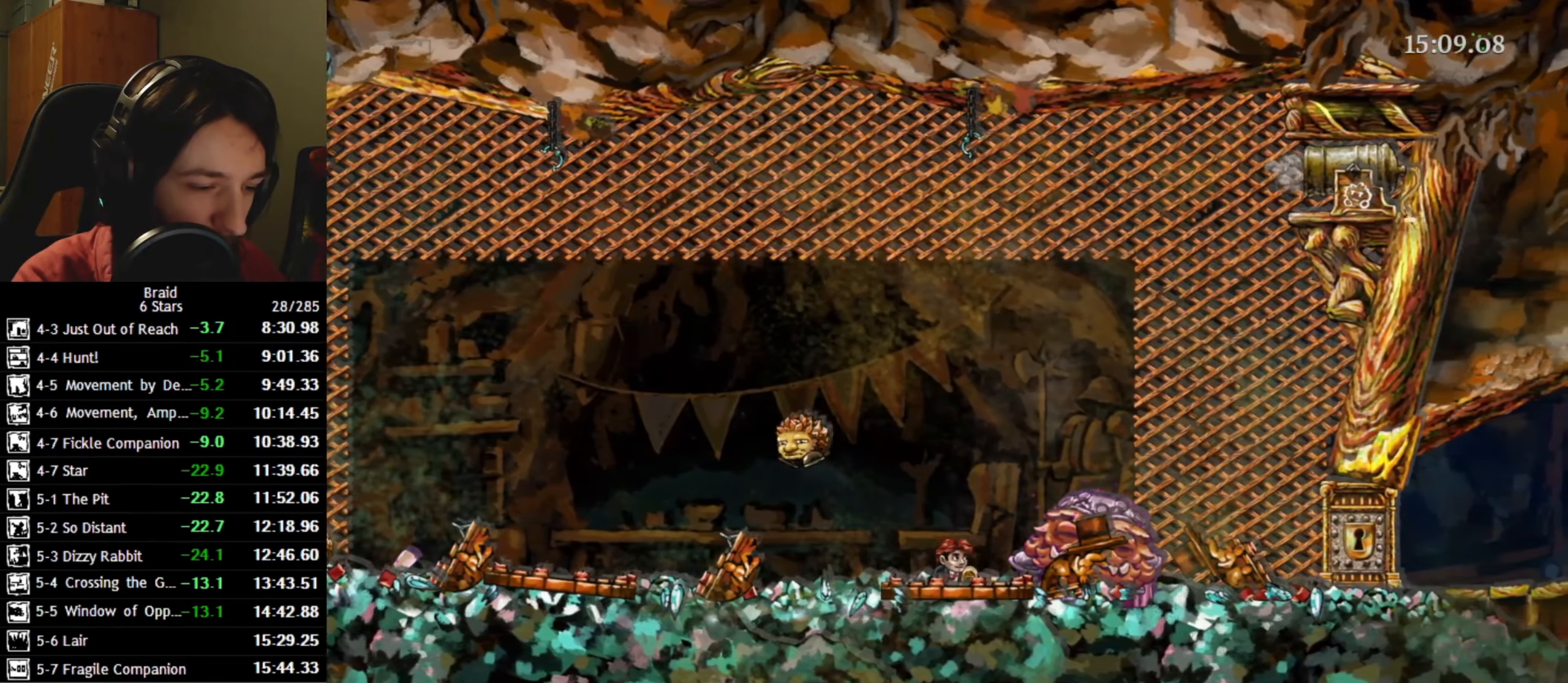
{"keys": ["d"], "events": []}
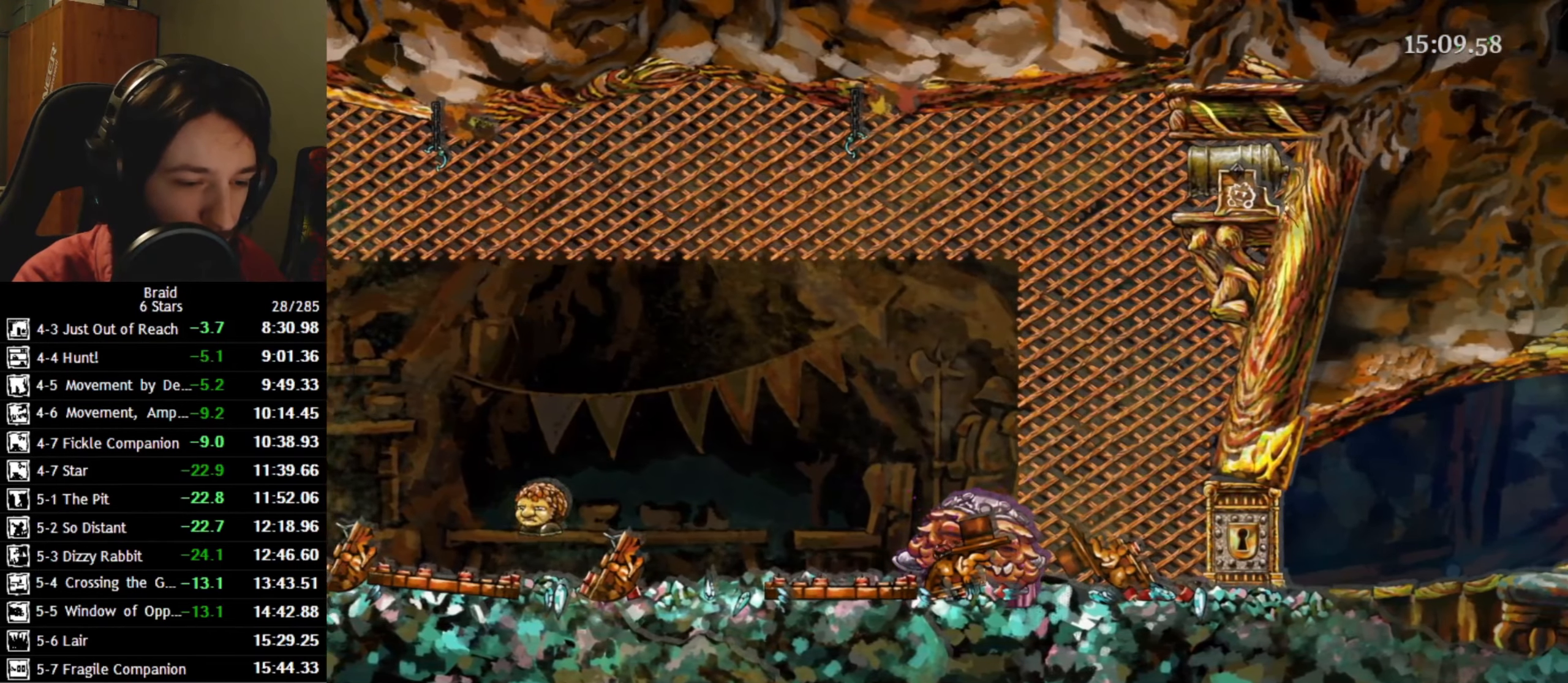
{"keys": ["d"], "events": [[333, "space", "down"], [467, "space", "up"]]}
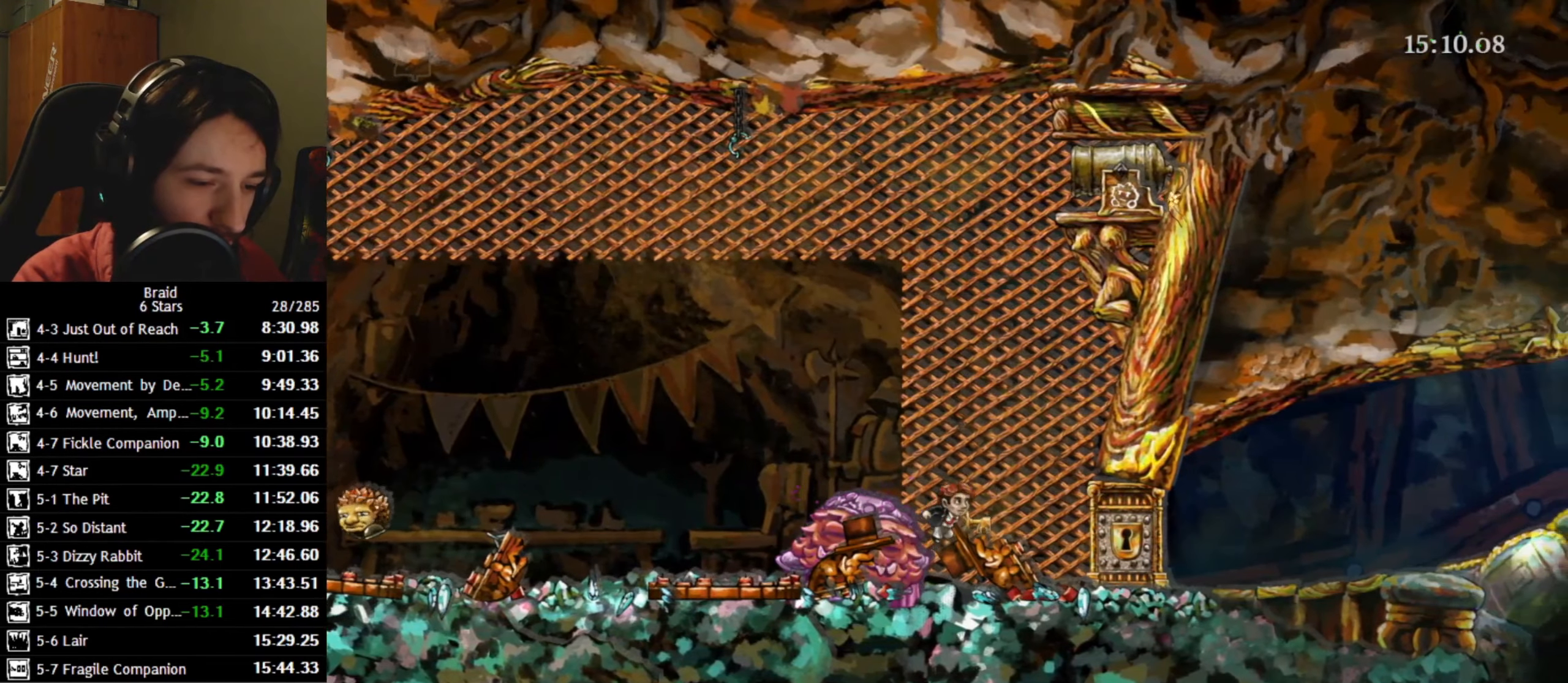
{"keys": ["d"], "events": []}
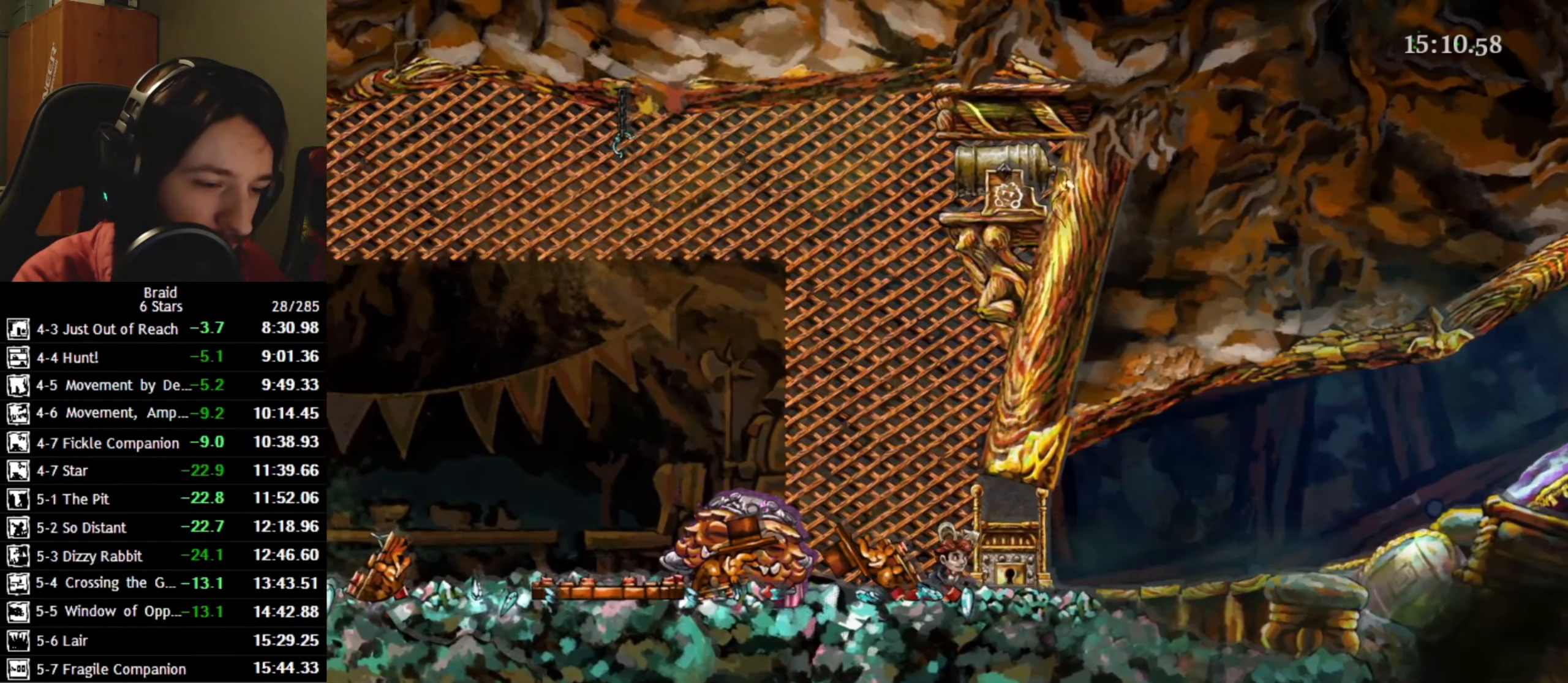
{"keys": ["d"], "events": [[300, "space", "down"], [450, "space", "up"]]}
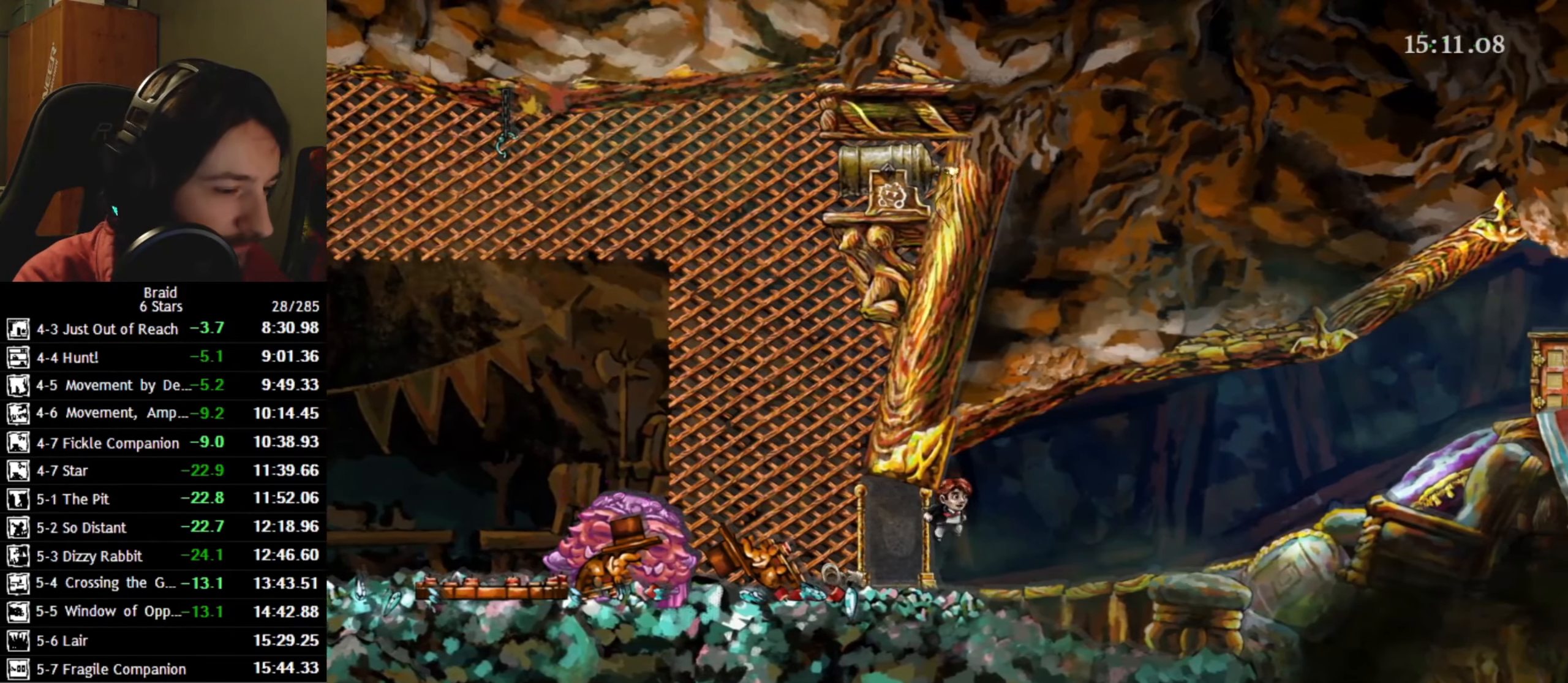
{"keys": ["d"], "events": []}